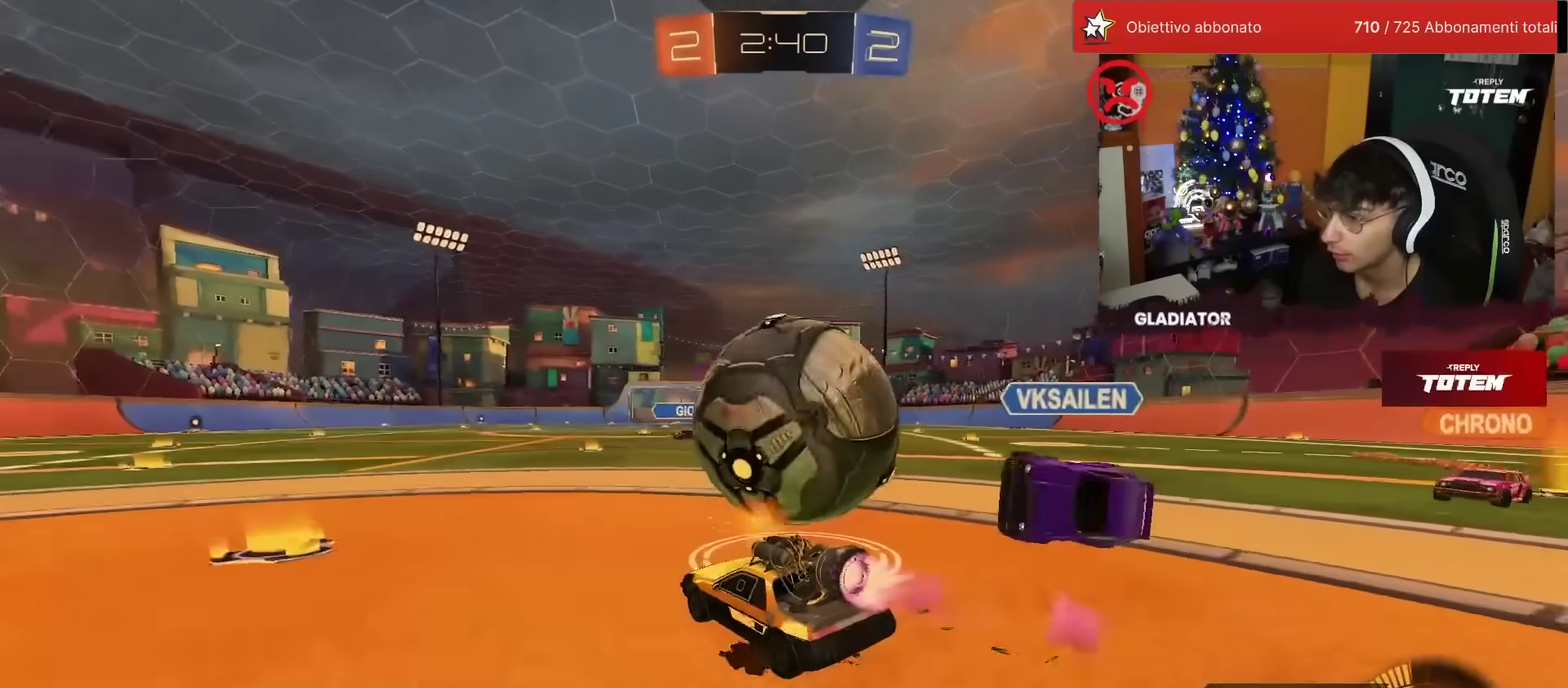
Gameplay with a controller (PlayStation layout); each line is a JSON object with the inputs held at the frame after it. "events" lists button and stick changes between this image and that frame as [ms after this image, input, new state], when the widget could be followed in between. Not read: L3 R3.
{"buttons": ["R1", "R2"], "left_stick": "left"}
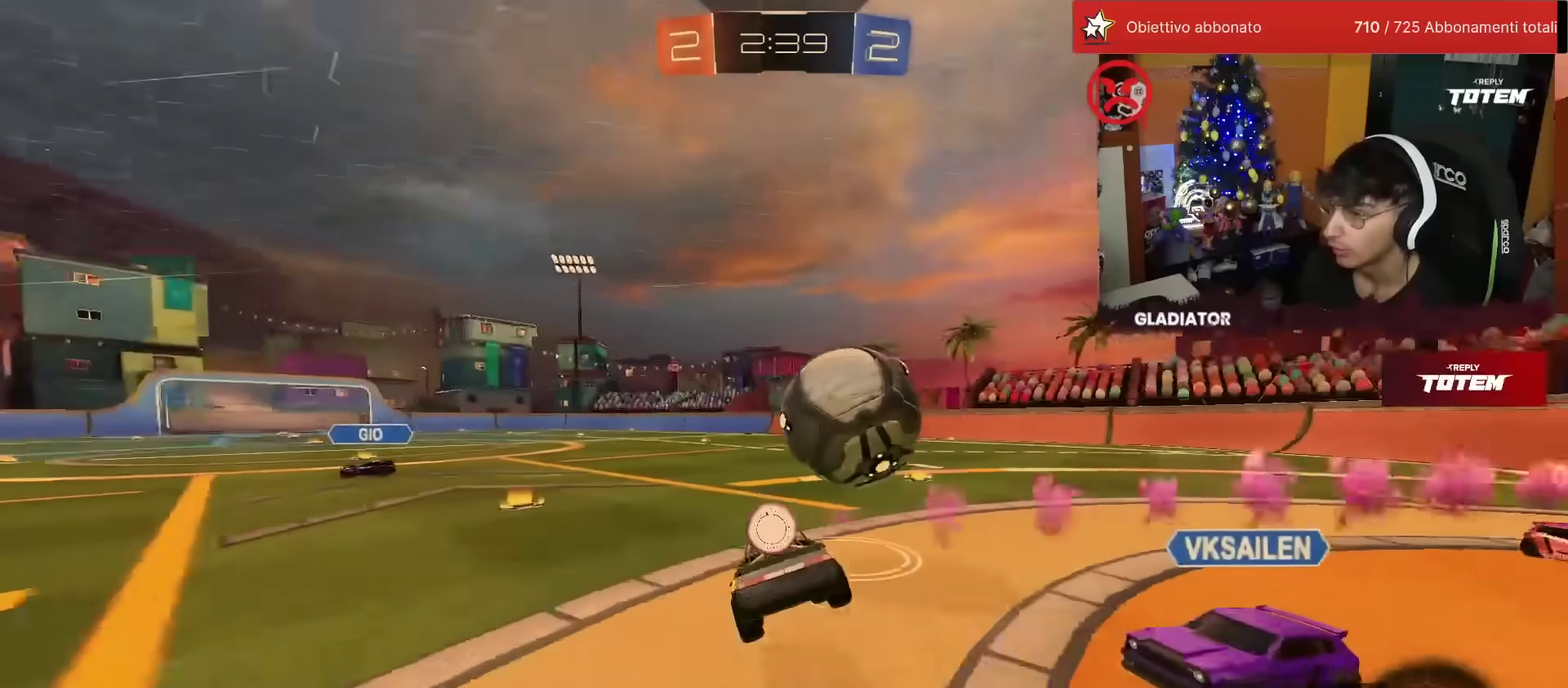
{"buttons": ["R1", "R2"], "left_stick": "left"}
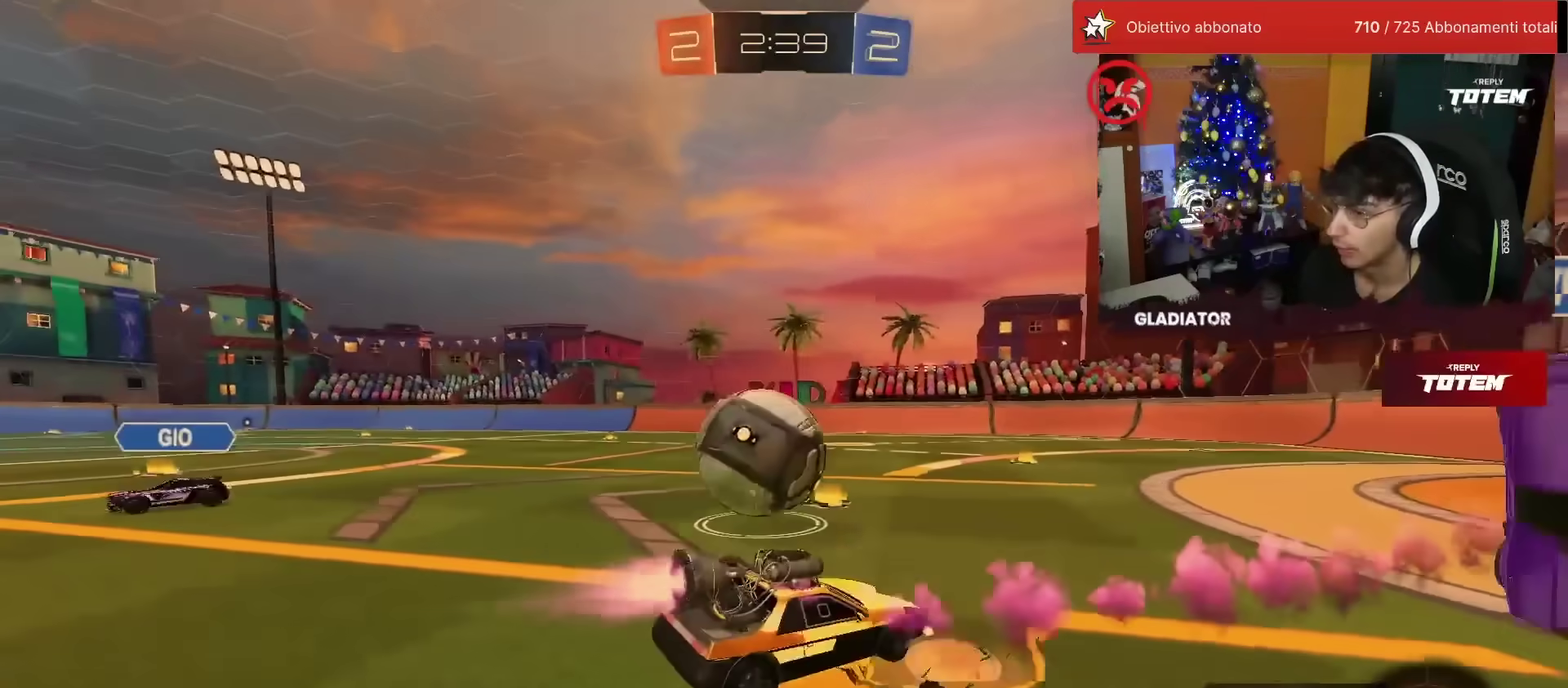
{"buttons": ["R2"], "left_stick": "down", "events": [[150, "left_stick", "down-left"], [267, "left_stick", "left"], [333, "CROSS", "down"], [350, "SQUARE", "down"], [383, "left_stick", "down-left"], [417, "SQUARE", "up"], [433, "CROSS", "up"], [500, "R1", "up"], [500, "left_stick", "down"]]}
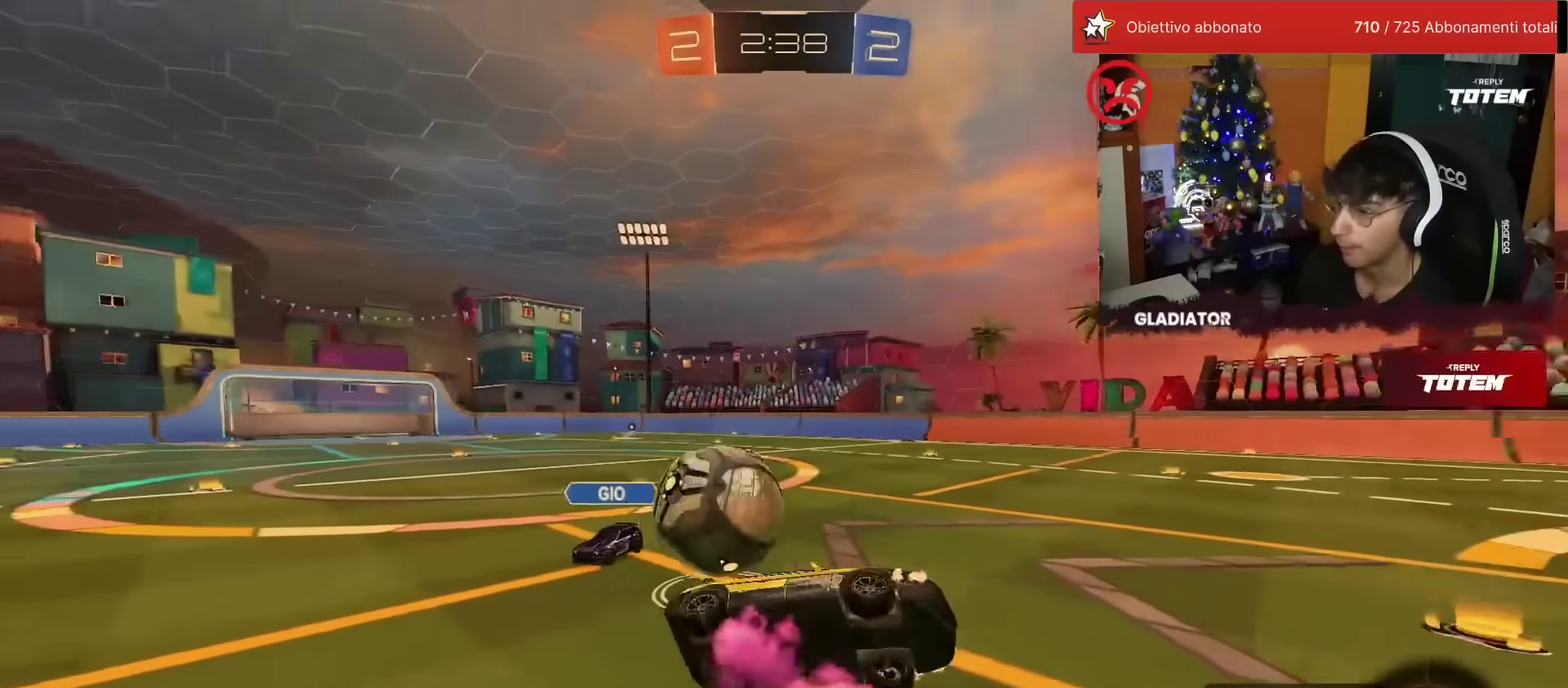
{"buttons": ["L1", "R2"], "left_stick": "left", "events": [[67, "R1", "down"], [200, "R1", "up"], [300, "left_stick", "center"], [400, "left_stick", "left"], [417, "L1", "down"]]}
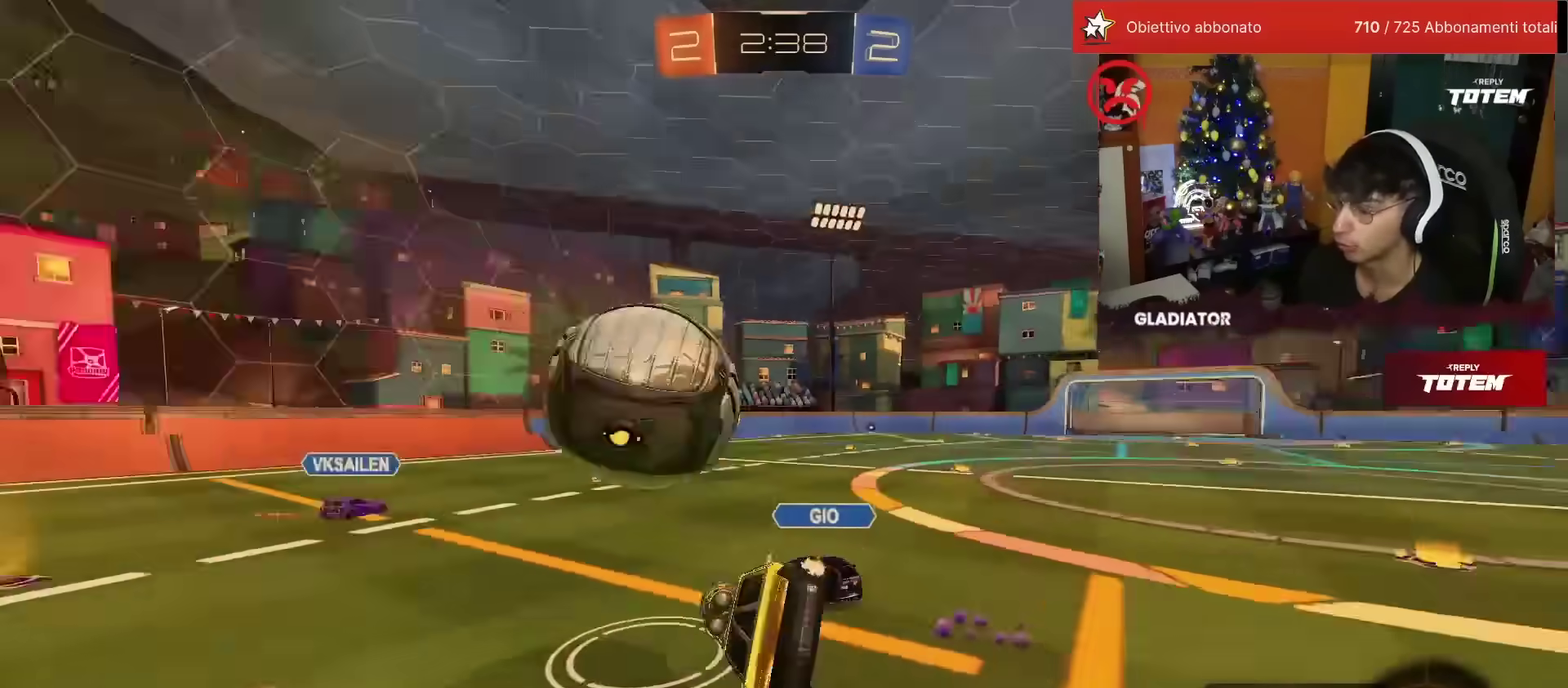
{"buttons": ["R2"], "left_stick": "up-right", "events": [[67, "left_stick", "center"], [83, "L1", "up"], [467, "left_stick", "up-right"]]}
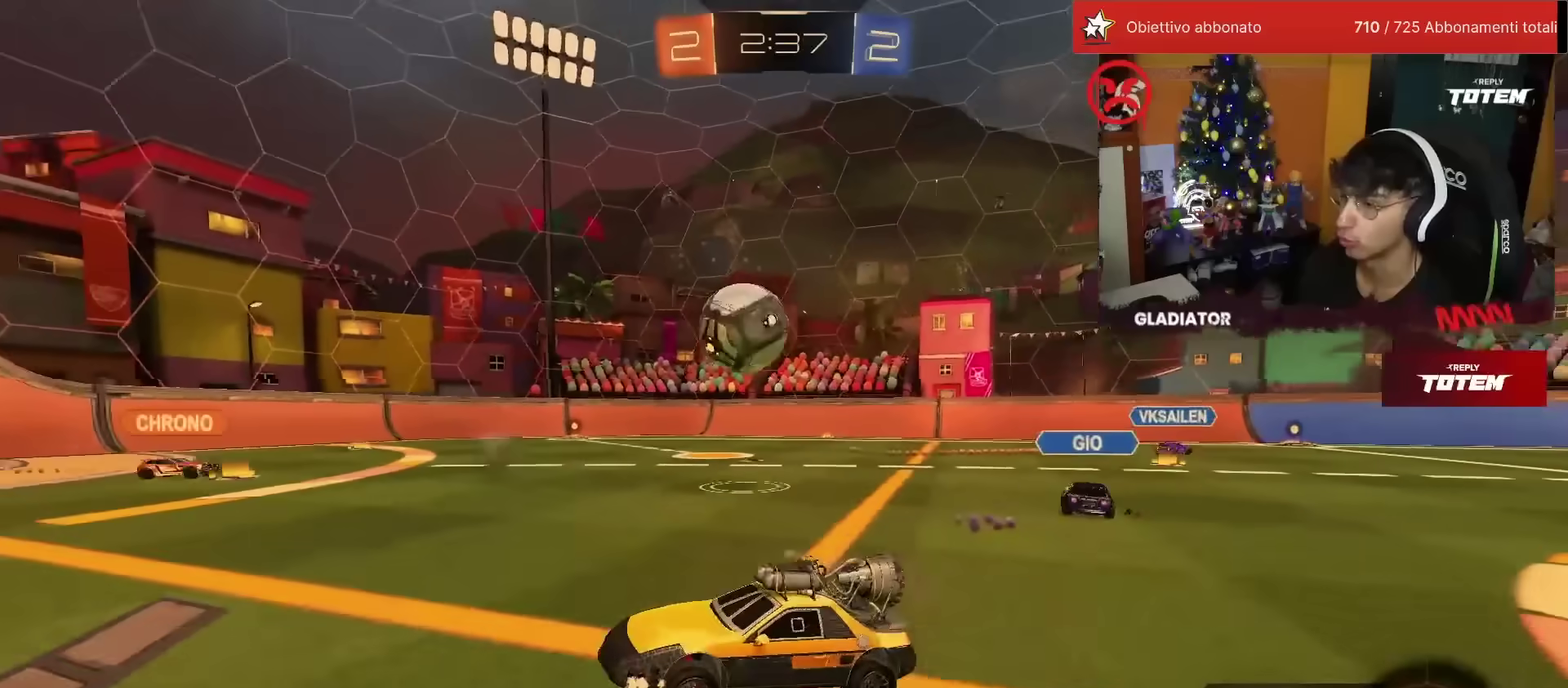
{"buttons": ["R2"], "left_stick": "up-right", "events": []}
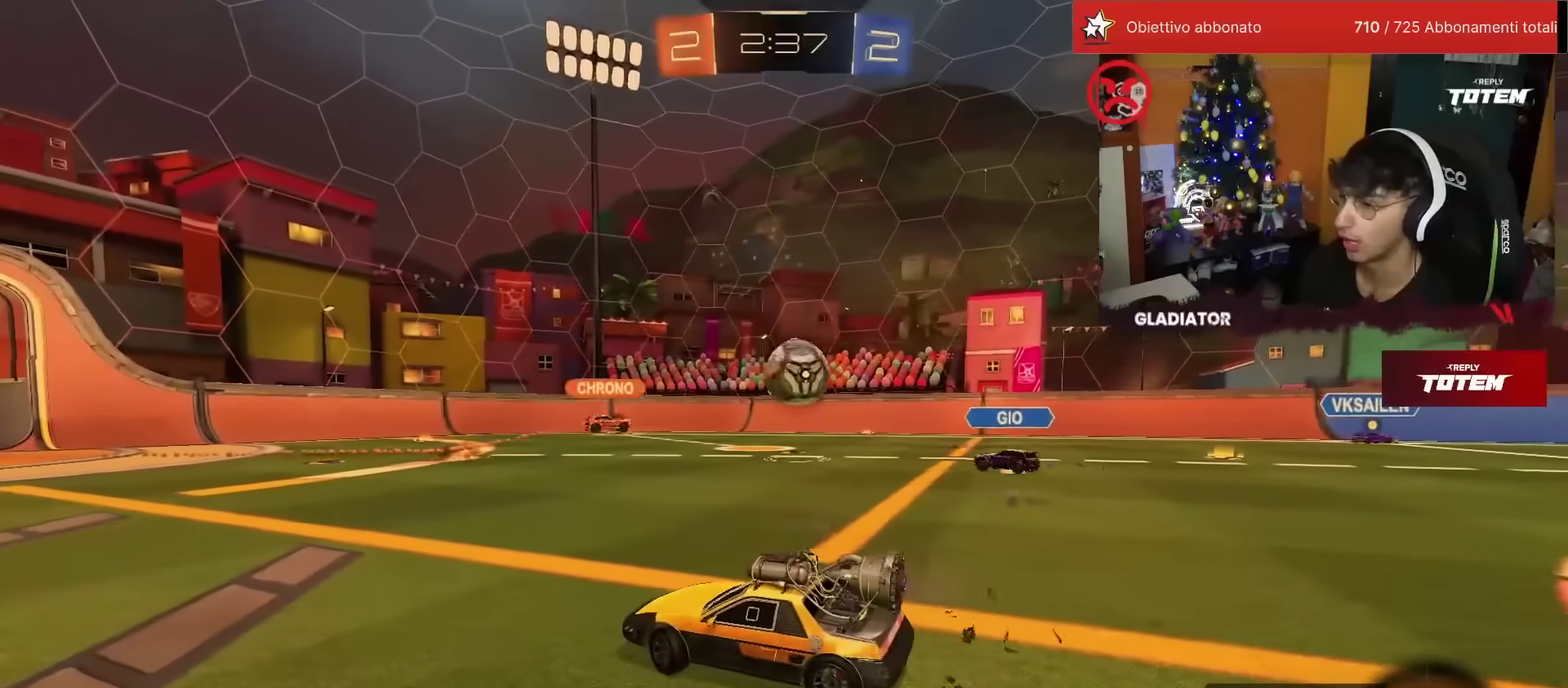
{"buttons": ["R2"], "left_stick": "center", "events": [[467, "left_stick", "center"]]}
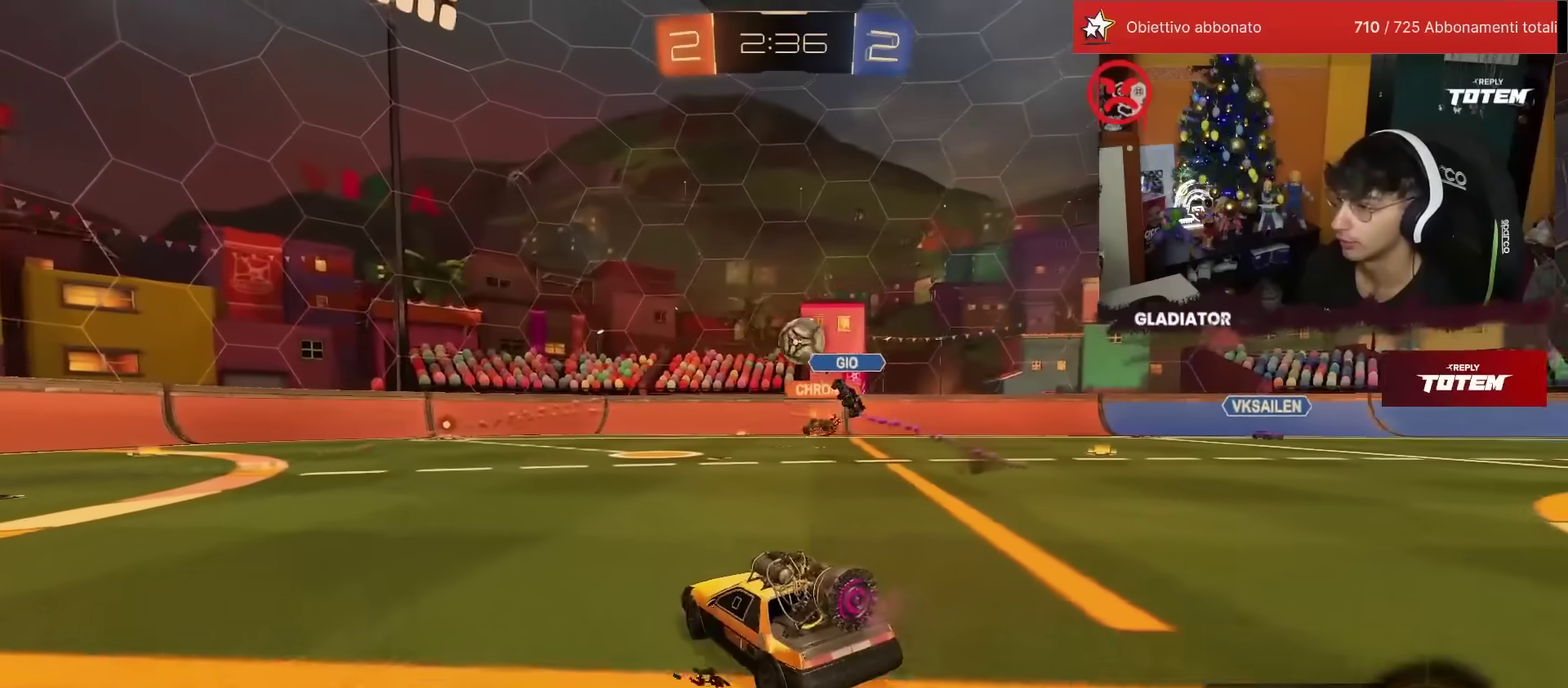
{"buttons": ["R2"], "left_stick": "center", "events": [[217, "left_stick", "left"], [467, "left_stick", "center"]]}
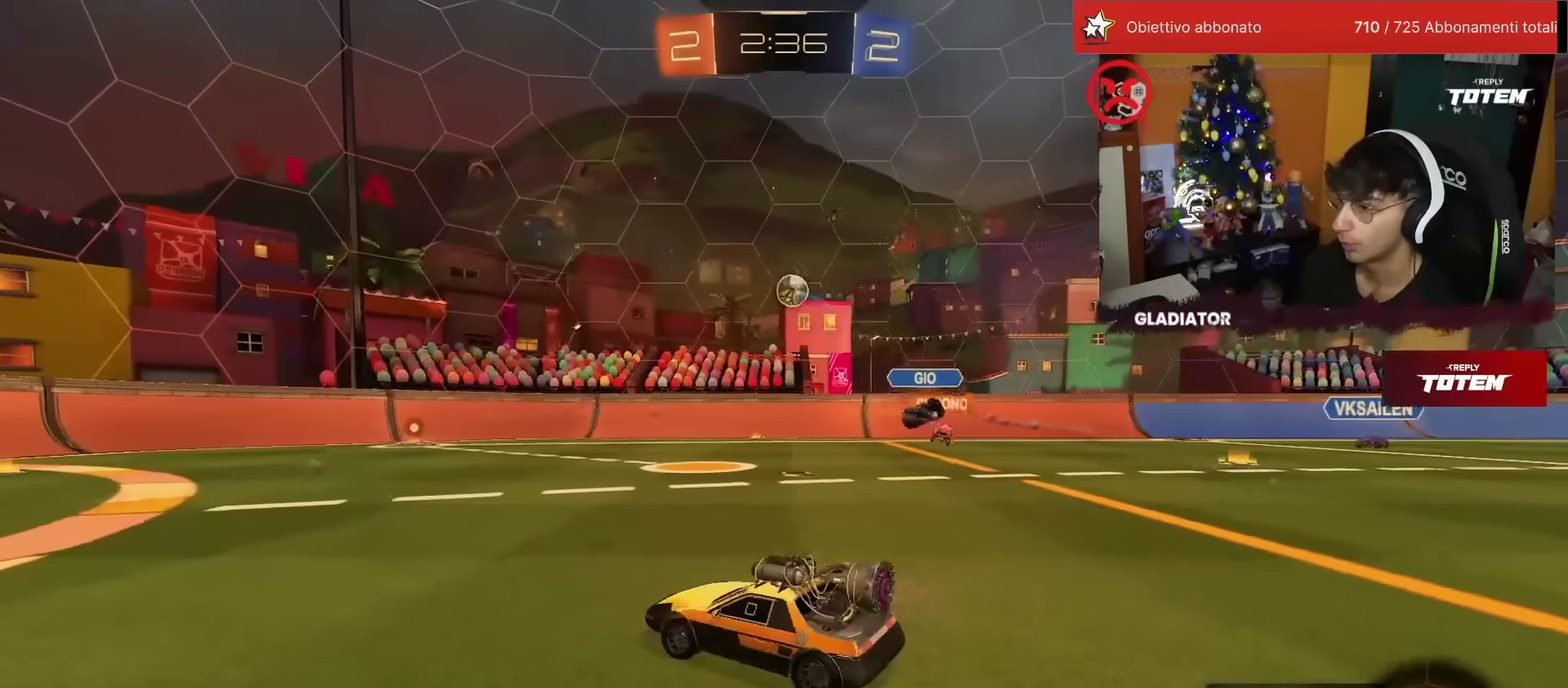
{"buttons": ["L2"], "left_stick": "down", "events": [[300, "left_stick", "left"], [317, "L2", "down"], [333, "R2", "up"], [450, "left_stick", "down-left"], [500, "left_stick", "down"]]}
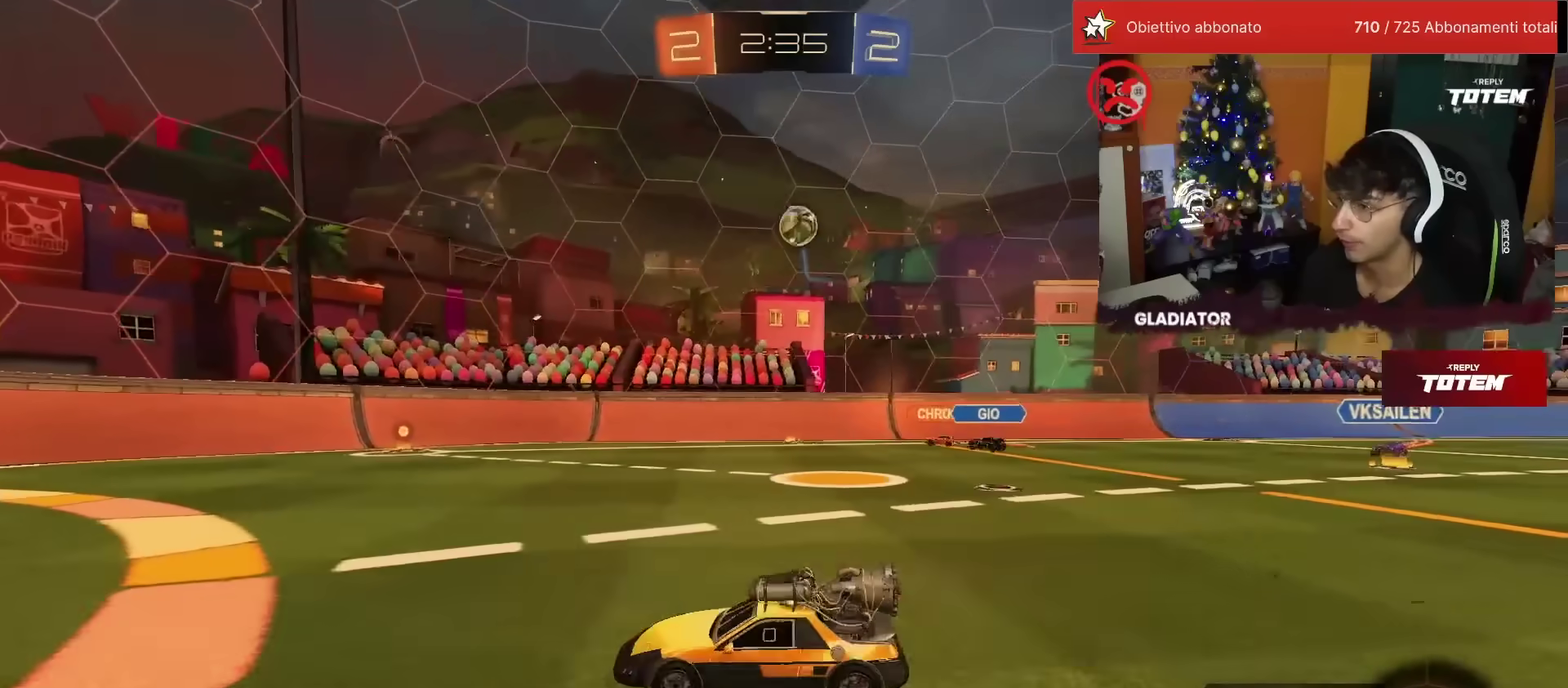
{"buttons": [], "left_stick": "down-right", "events": [[50, "CROSS", "down"], [83, "SQUARE", "down"], [100, "L2", "up"], [100, "R2", "down"], [233, "SQUARE", "up"], [250, "CROSS", "up"], [283, "left_stick", "center"], [300, "R2", "up"], [317, "CROSS", "down"], [367, "left_stick", "down"], [383, "CROSS", "up"], [417, "left_stick", "down-right"]]}
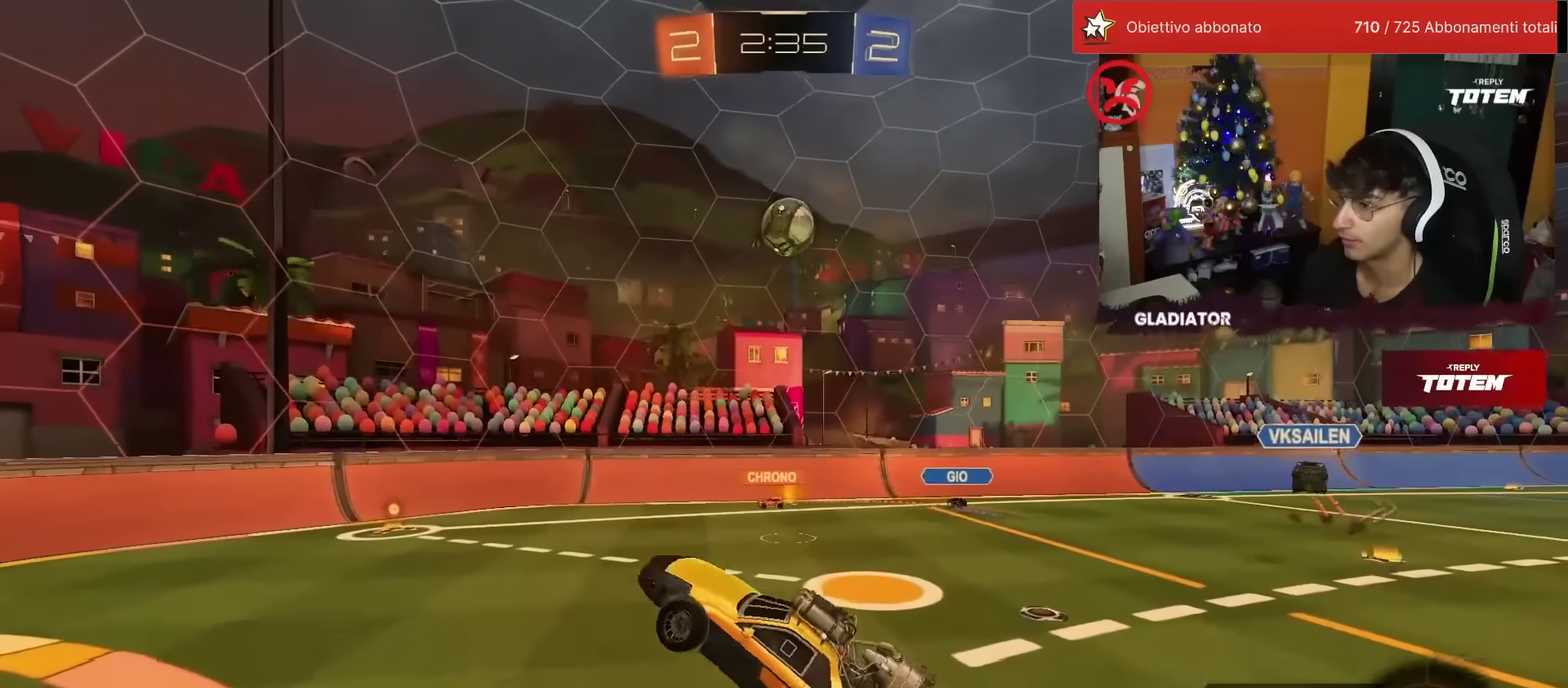
{"buttons": ["R1", "R2"], "left_stick": "up-left", "events": [[67, "L2", "down"], [83, "R2", "down"], [100, "R1", "down"], [167, "left_stick", "up-left"], [350, "R1", "up"], [367, "L2", "up"], [433, "R1", "down"]]}
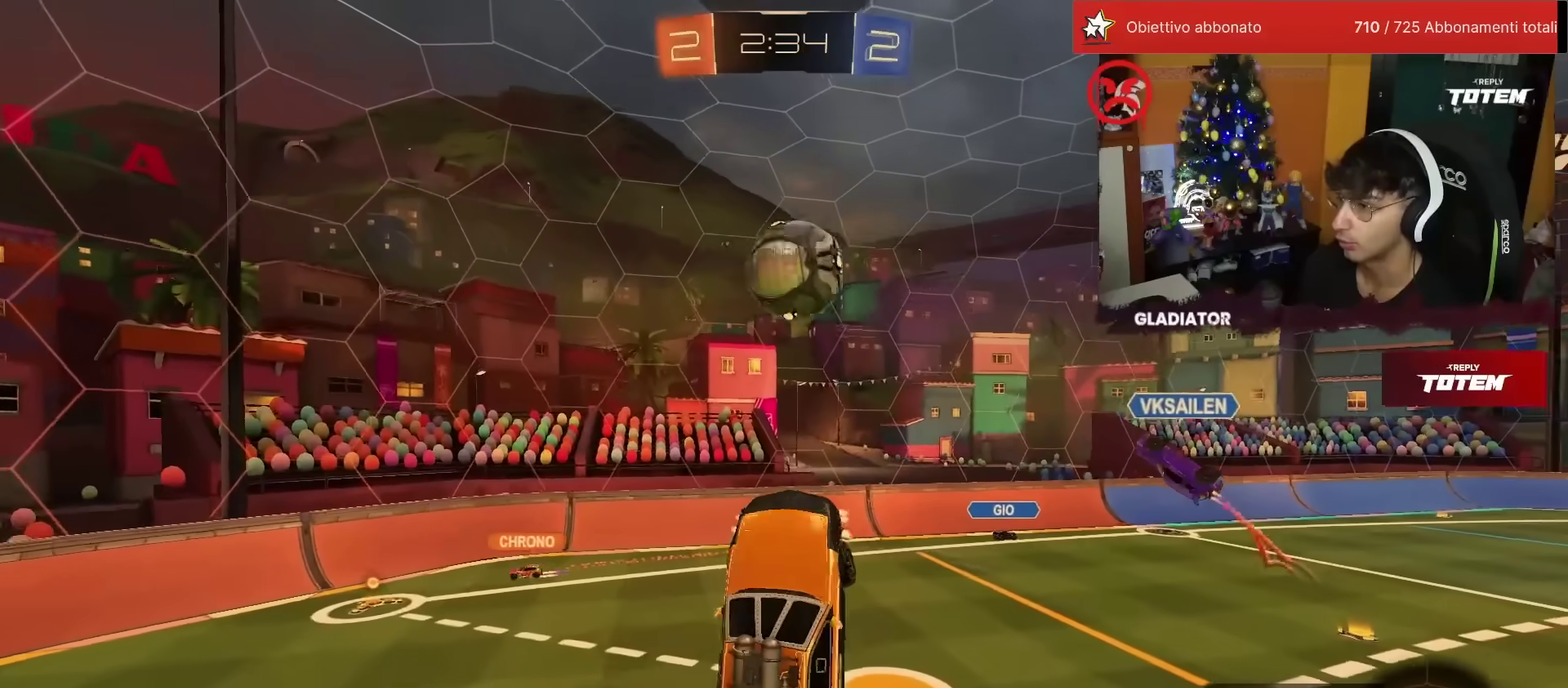
{"buttons": ["SQUARE", "L2", "R2"], "left_stick": "down-right", "events": [[83, "left_stick", "up"], [233, "left_stick", "up-left"], [317, "SQUARE", "down"], [333, "left_stick", "down-left"], [350, "L2", "down"], [383, "R1", "up"], [400, "SQUARE", "up"], [433, "left_stick", "down"], [483, "SQUARE", "down"], [500, "left_stick", "down-right"]]}
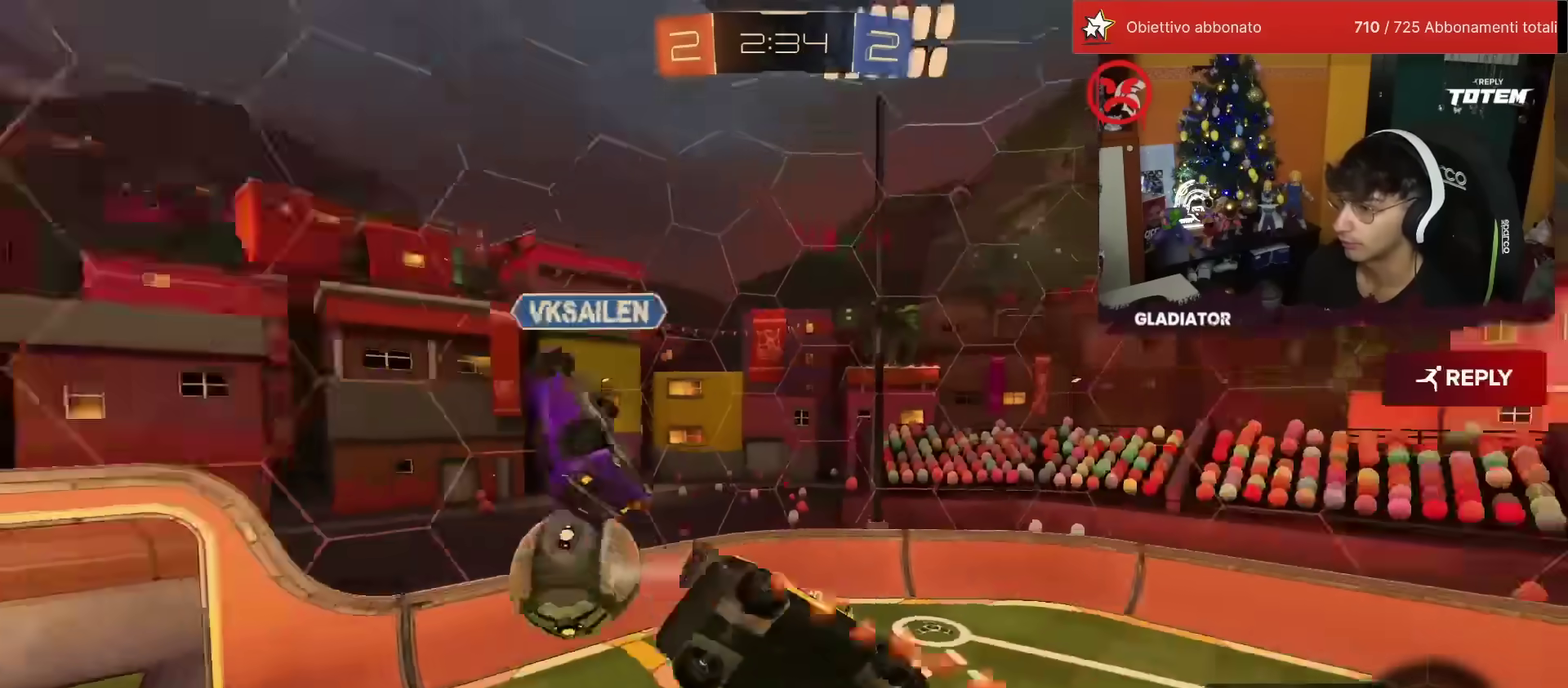
{"buttons": ["L2", "R2"], "left_stick": "up", "events": [[183, "SQUARE", "up"], [200, "left_stick", "right"], [267, "SQUARE", "down"], [317, "SQUARE", "up"], [333, "left_stick", "up-right"], [433, "left_stick", "up"]]}
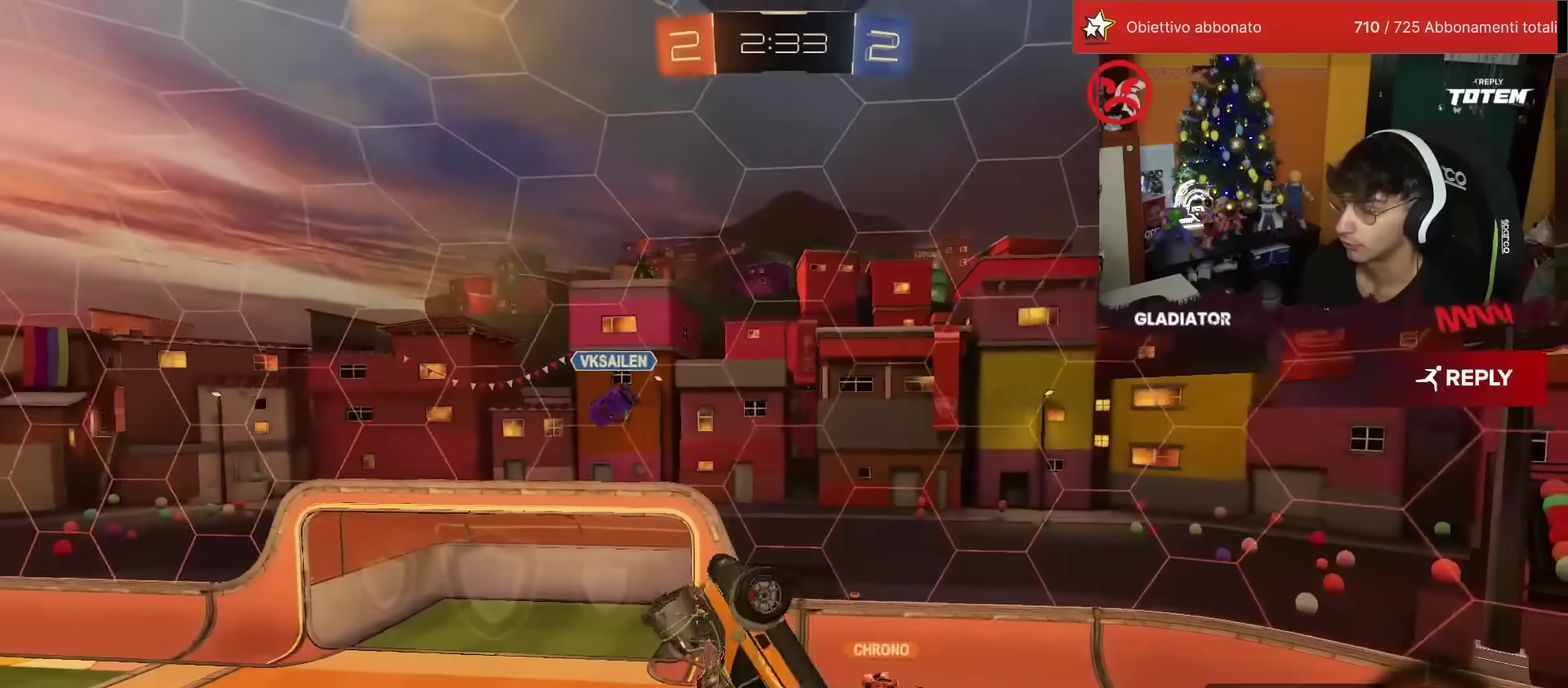
{"buttons": ["R2"], "left_stick": "down-right", "events": [[100, "left_stick", "center"], [183, "L2", "up"], [183, "left_stick", "down-right"], [200, "SQUARE", "down"], [283, "SQUARE", "up"], [433, "L1", "down"], [500, "L1", "up"]]}
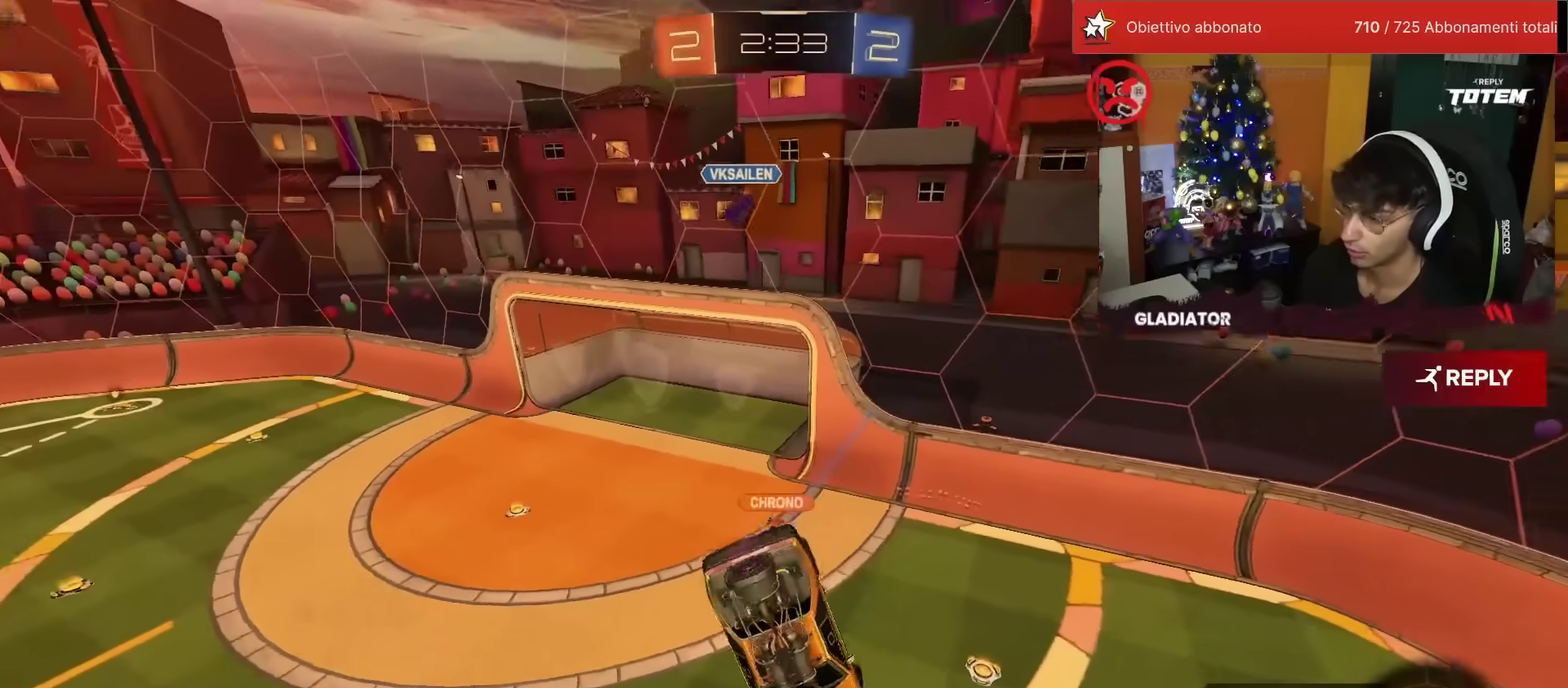
{"buttons": ["R2"], "left_stick": "down", "events": [[50, "left_stick", "center"], [500, "left_stick", "down"]]}
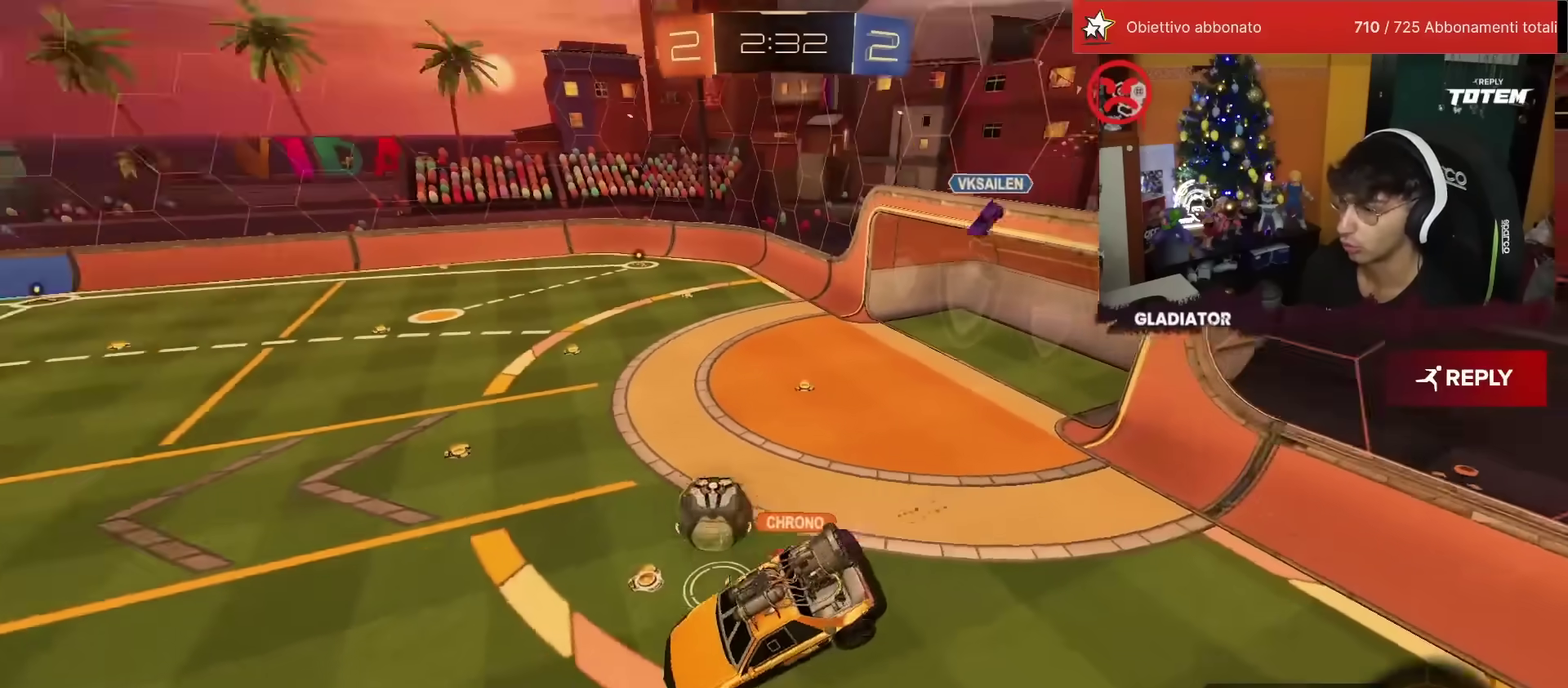
{"buttons": ["R2"], "left_stick": "center", "events": [[83, "left_stick", "center"]]}
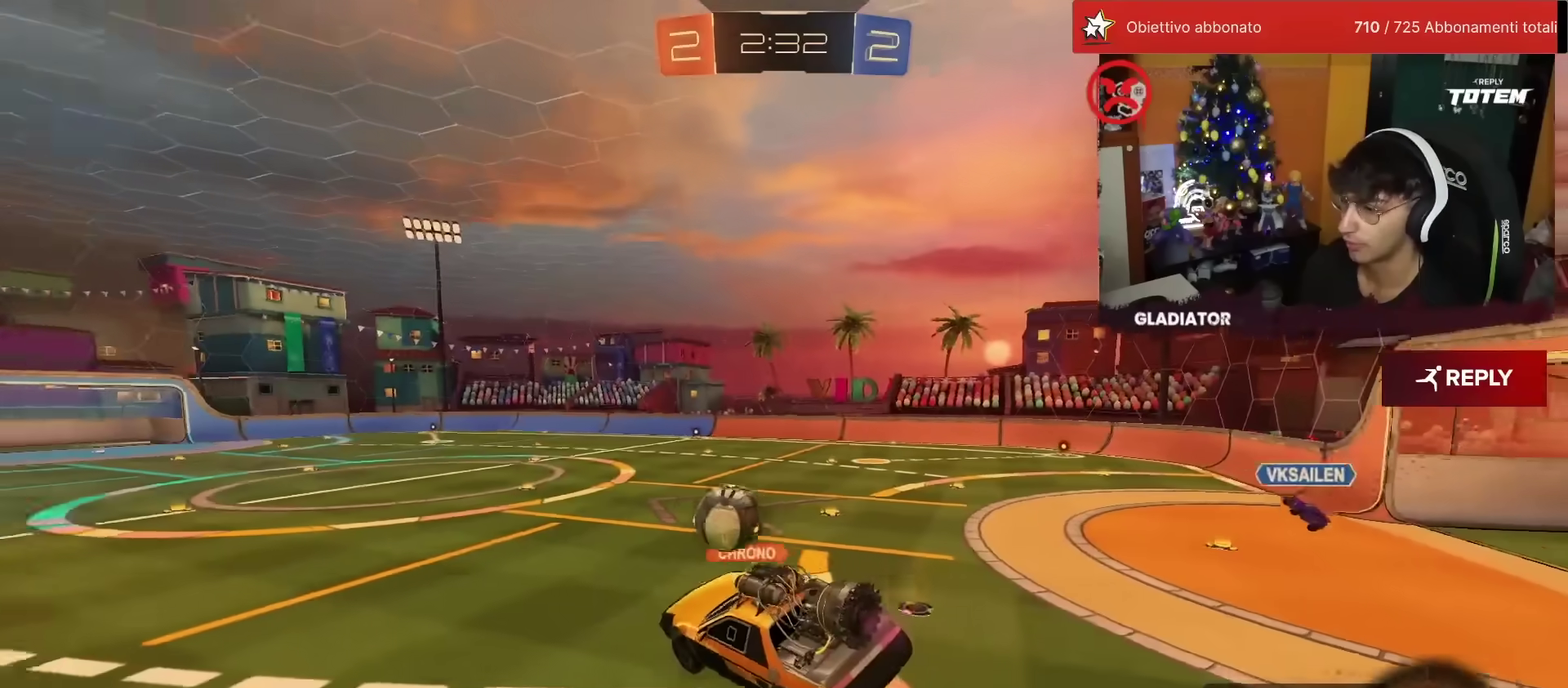
{"buttons": ["R2"], "left_stick": "center", "events": [[183, "left_stick", "left"], [450, "left_stick", "center"]]}
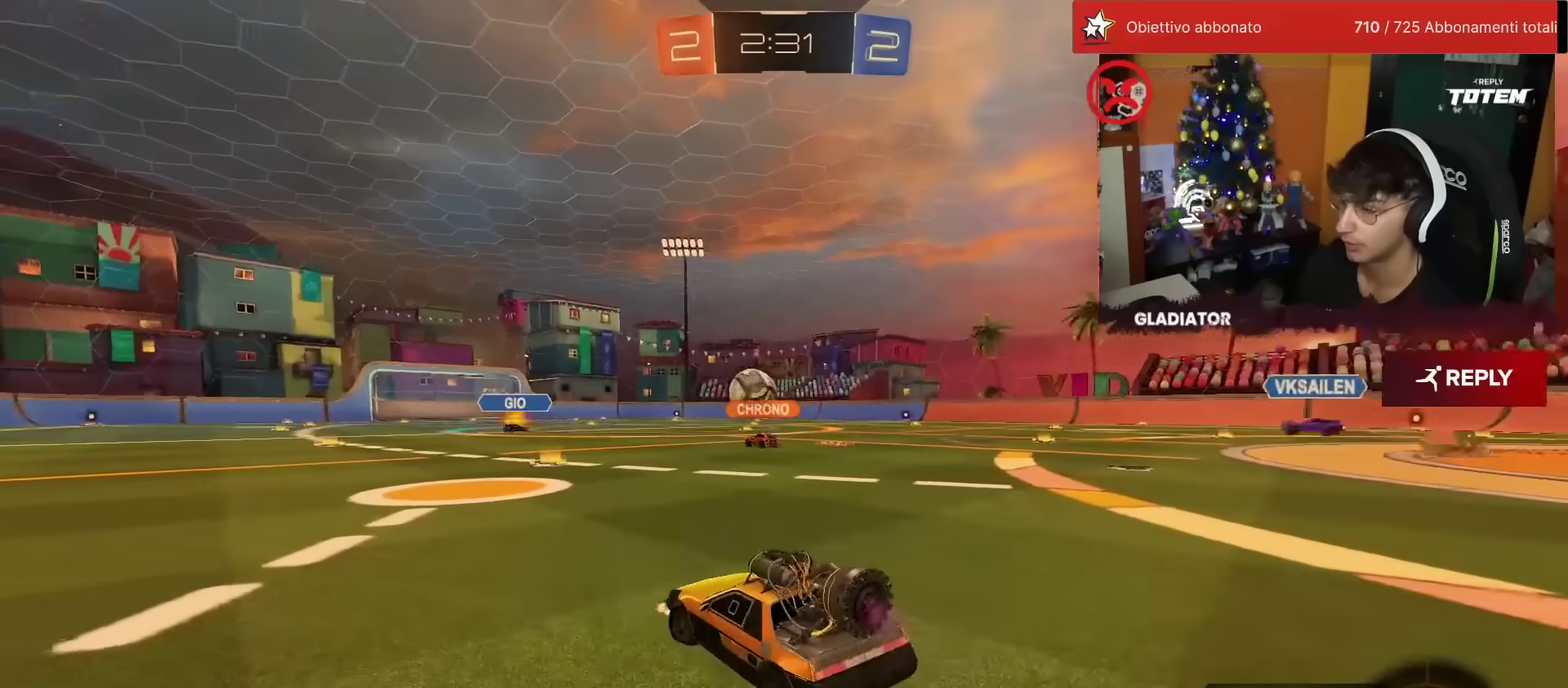
{"buttons": ["R2"], "left_stick": "center", "events": []}
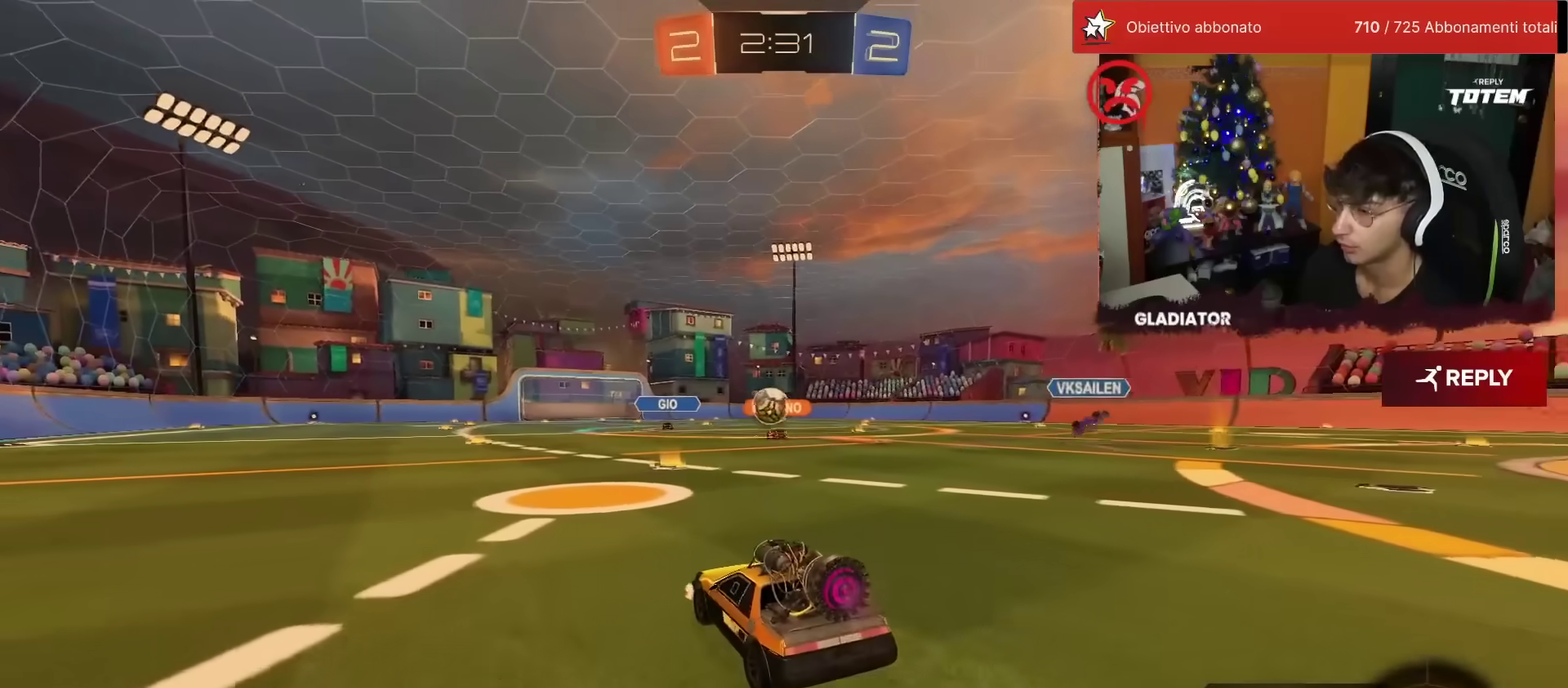
{"buttons": ["R2"], "left_stick": "center", "events": [[183, "left_stick", "up-right"], [250, "left_stick", "center"]]}
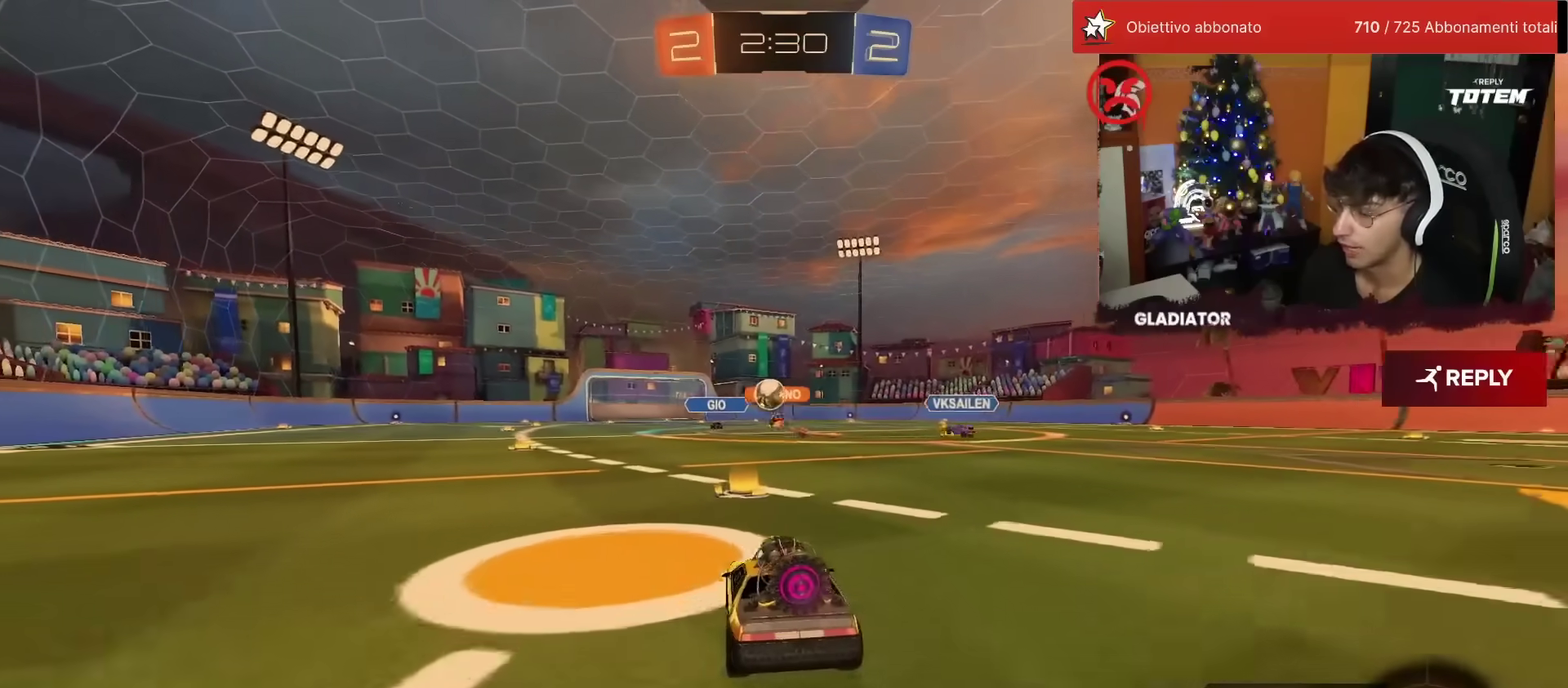
{"buttons": ["R2"], "left_stick": "left", "events": [[433, "left_stick", "left"]]}
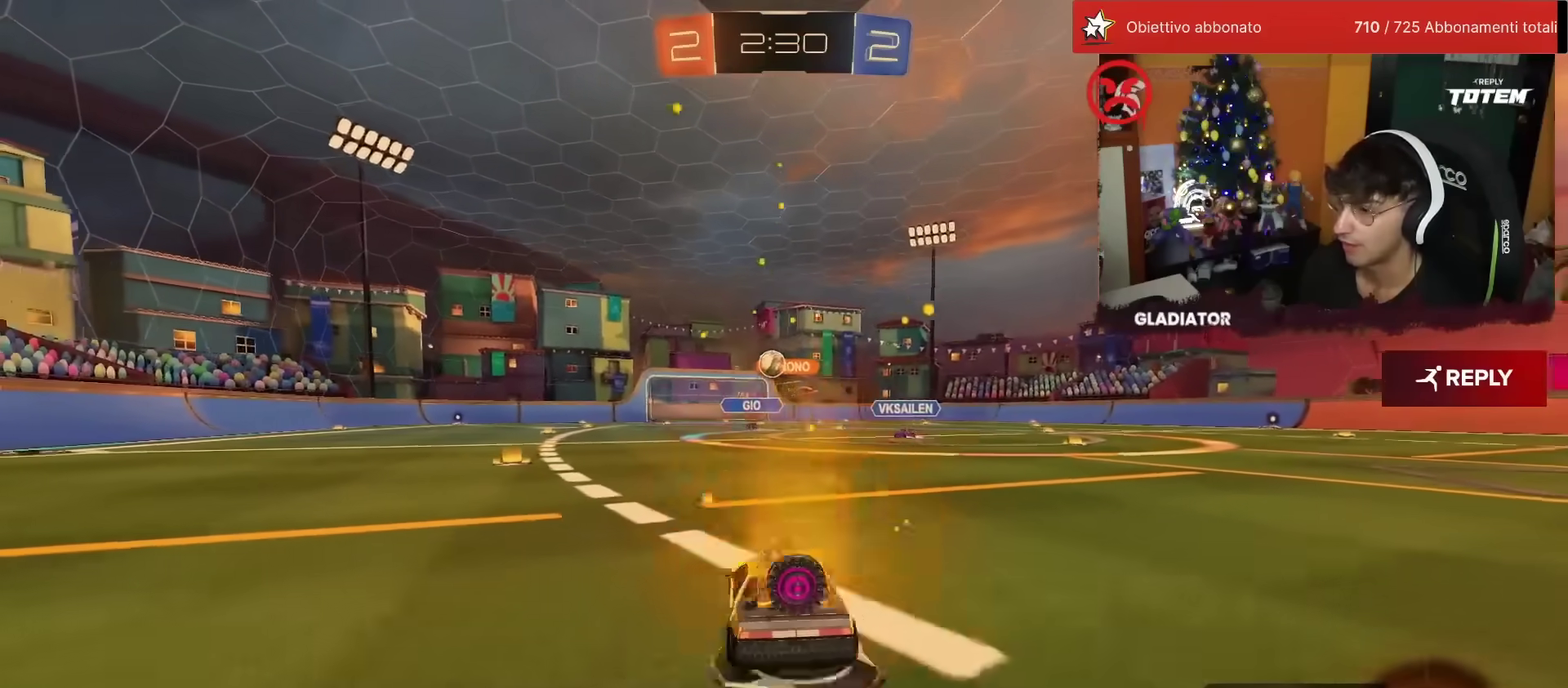
{"buttons": ["R2"], "left_stick": "center", "events": [[283, "left_stick", "center"]]}
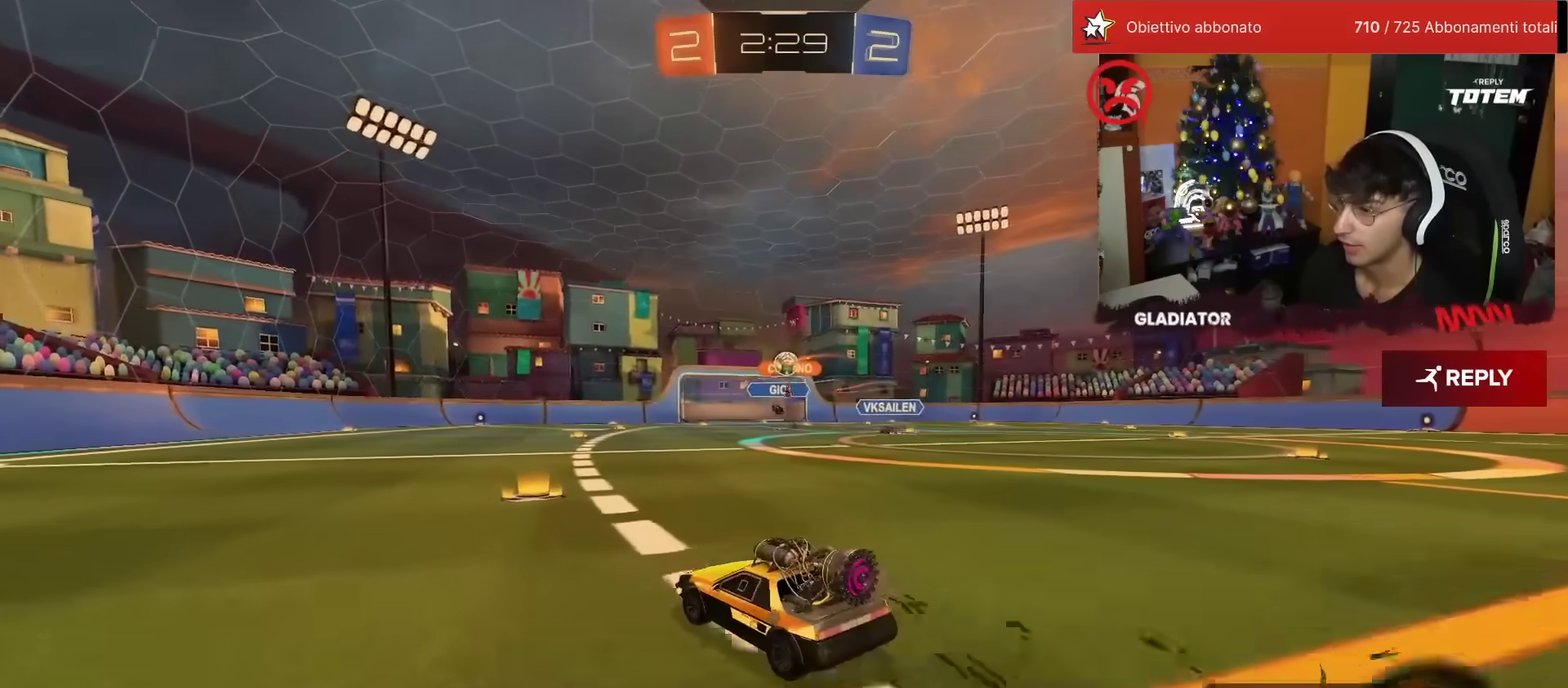
{"buttons": ["R2"], "left_stick": "up-right", "events": [[500, "left_stick", "up-right"]]}
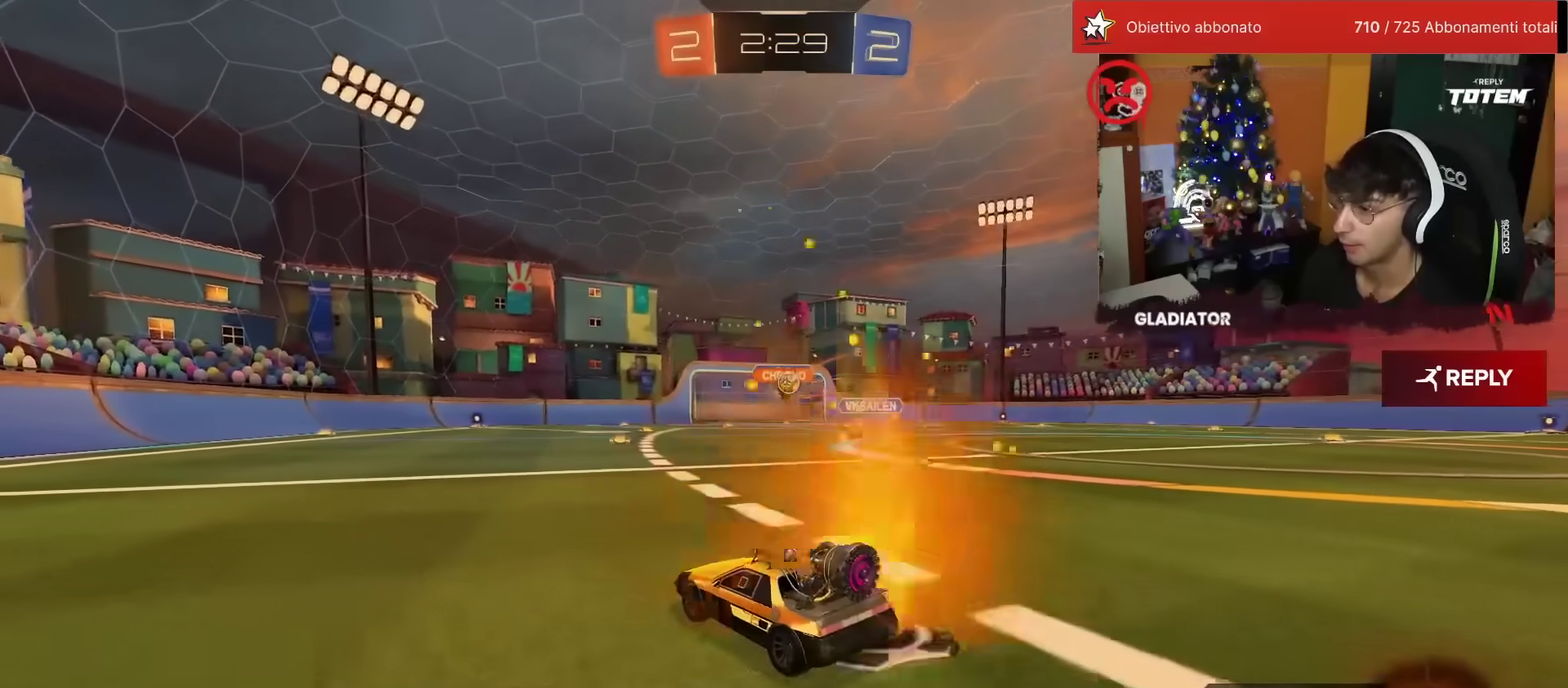
{"buttons": ["R2"], "left_stick": "center", "events": [[167, "left_stick", "center"]]}
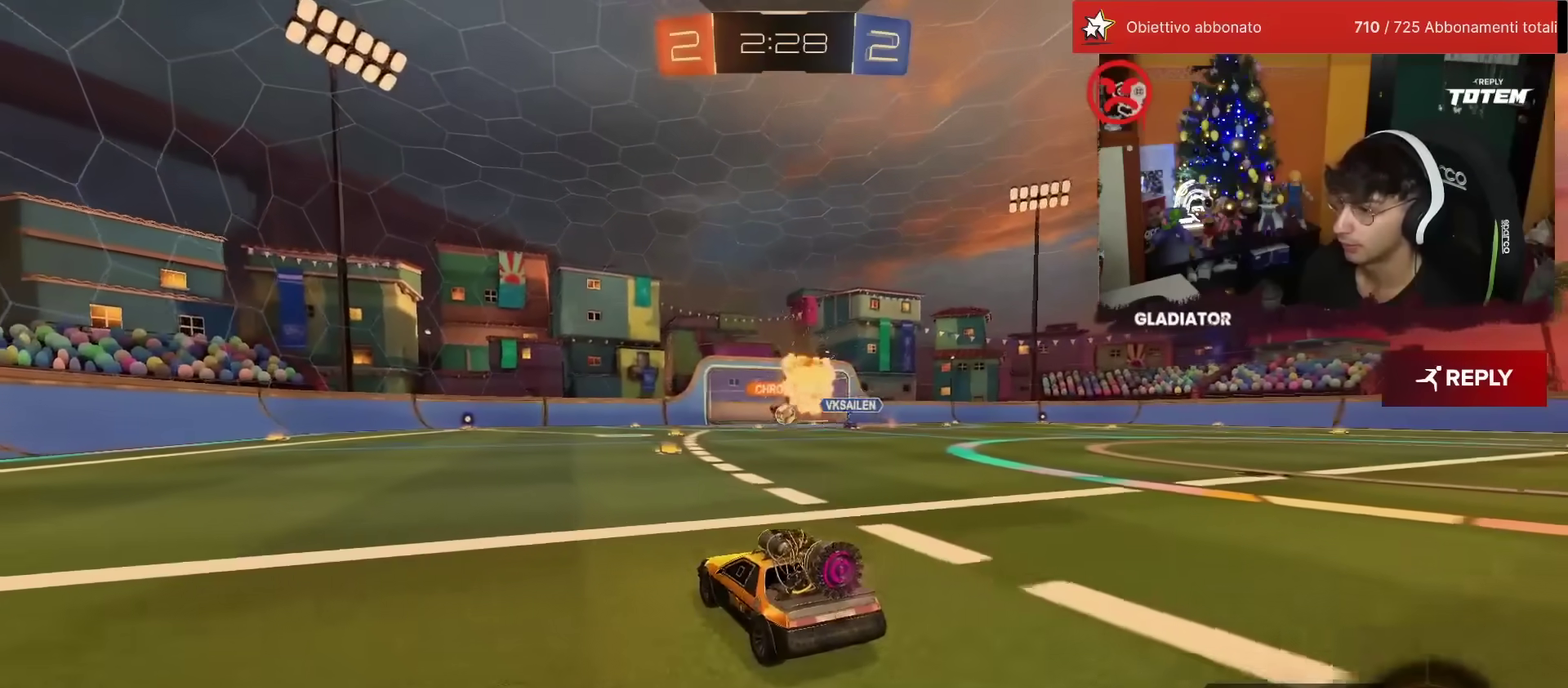
{"buttons": ["R2"], "left_stick": "center", "events": [[317, "left_stick", "up-right"], [400, "left_stick", "center"]]}
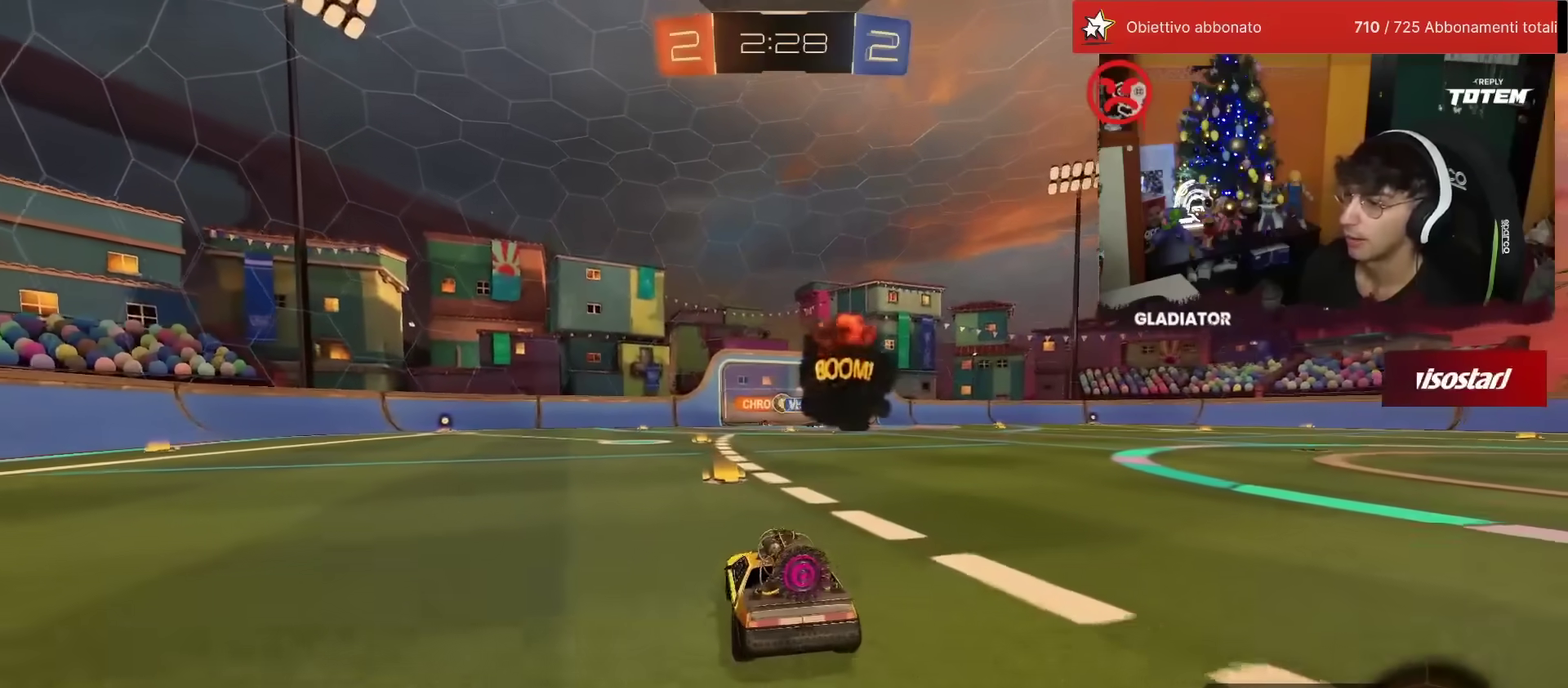
{"buttons": ["R2"], "left_stick": "up-right", "events": [[417, "CROSS", "down"], [433, "left_stick", "up-right"], [500, "CROSS", "up"]]}